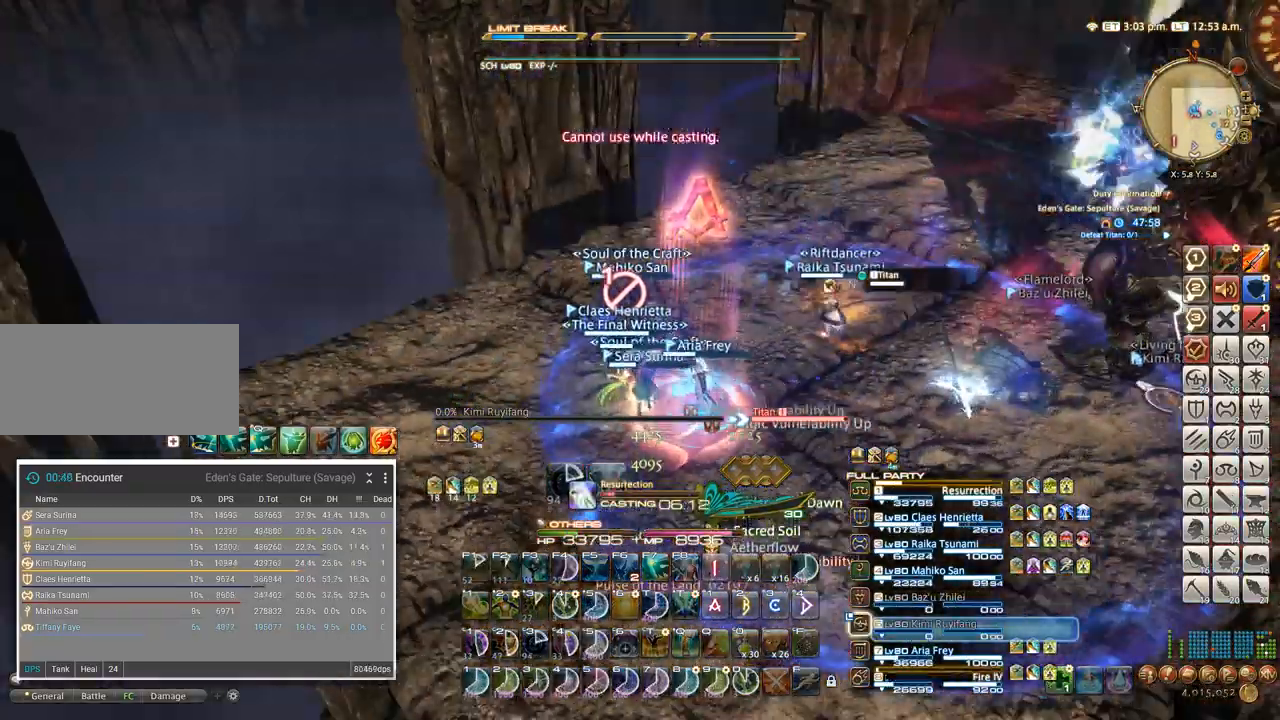
Gameplay with keyboard; each line is a JSON object with the keys held at the frame after it. "events" lists presses ("down") and releases ("up") of ".", "/", "0", "1", "2", "3", "4", "5", "6", "7", "8", "9", "a", "alt_l", "alt_r", "b", "backslash", "backspace", "c", "caps_lock", "comma", "ctrl_l", "ctrl_r", "d", "e", "equals", "escape", "f", "f1", "f10", "f11", "f12", "f2", "f3", "f4", "f5", "f6", "f7", "f8", "f9", "g", "h", "i", "j", "k", "l", "lbracket", "m", "minus", "n", "o", "p", "q", "quote", "r", "rbracket", "return", "s", "semicolon", "shift_l", "shift_r", "space", "super", "t", "tab", "tilde", "u", "v", "w", "x", "y" and "z" between this image and that frame as [ms after this image, input, new state], when the widget could be followed in between. No other keys are recorded. Mouse input is not recorded.
{"keys": ["a", "w"], "events": []}
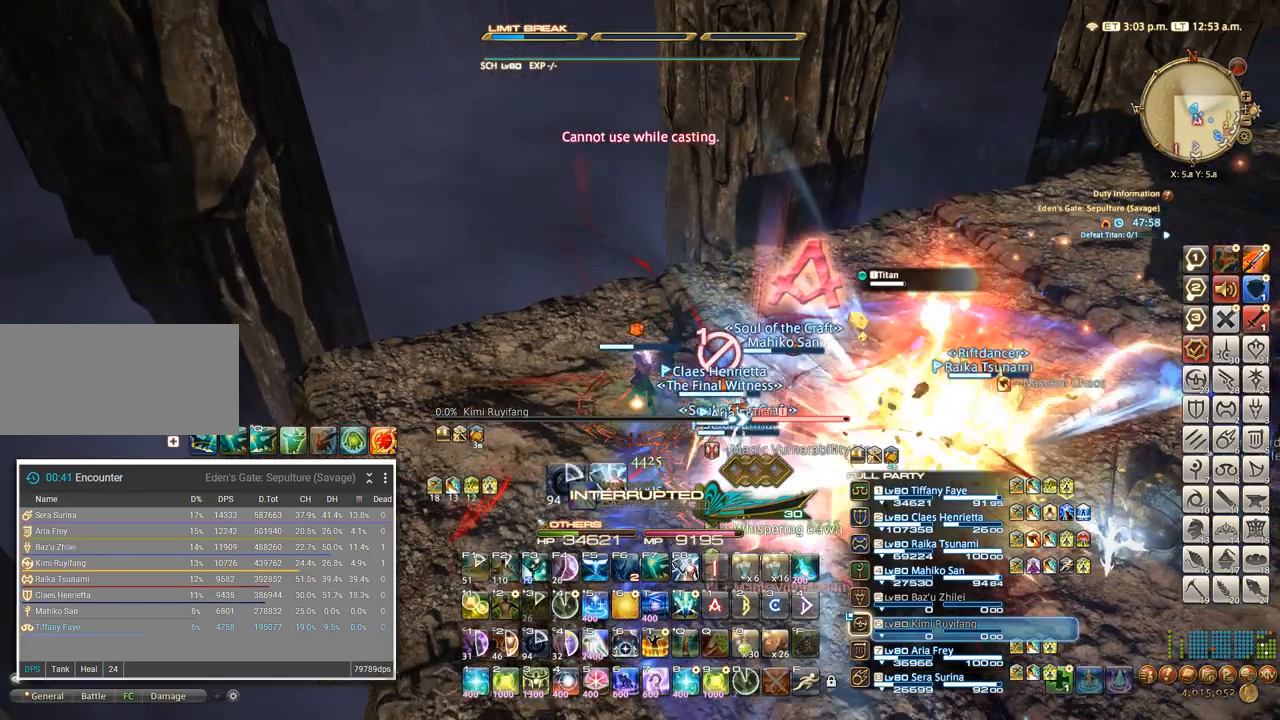
{"keys": ["a", "w"], "events": []}
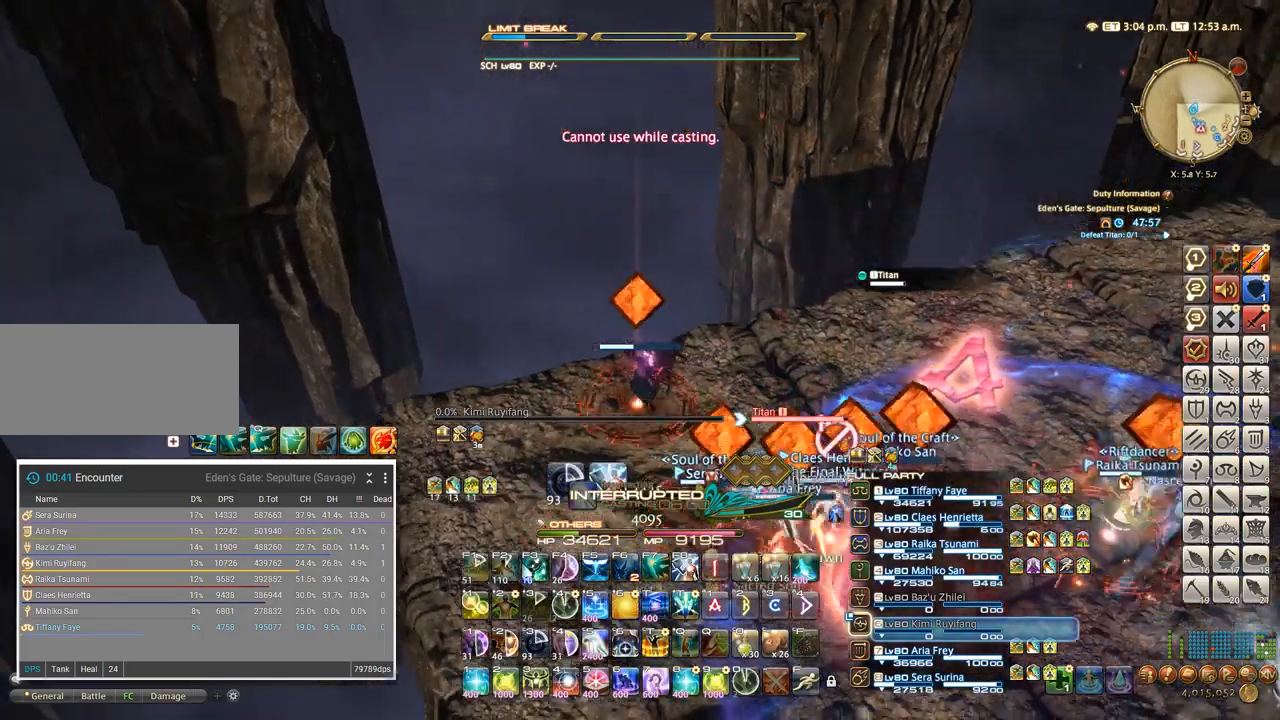
{"keys": ["s"], "events": [[50, "space", "down"], [133, "w", "up"], [200, "space", "up"], [367, "s", "down"], [400, "a", "up"]]}
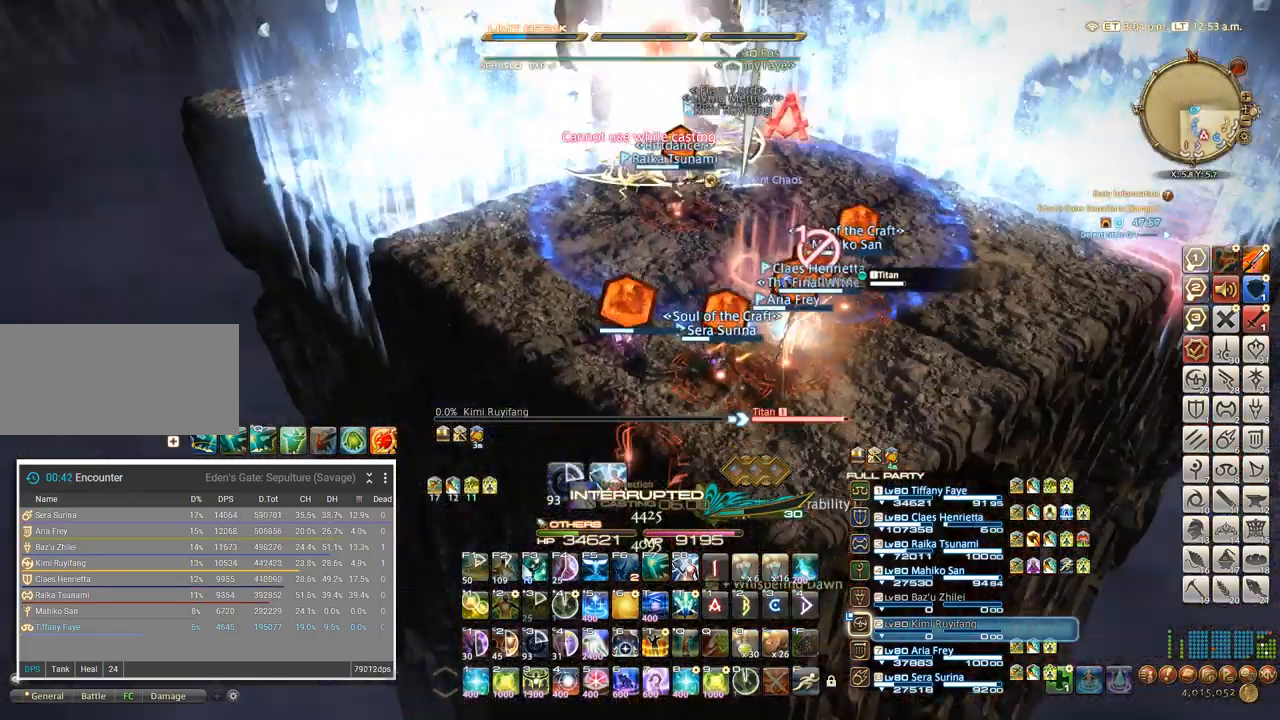
{"keys": [], "events": [[17, "d", "down"], [100, "a", "down"], [100, "s", "up"], [183, "a", "up"], [183, "d", "up"]]}